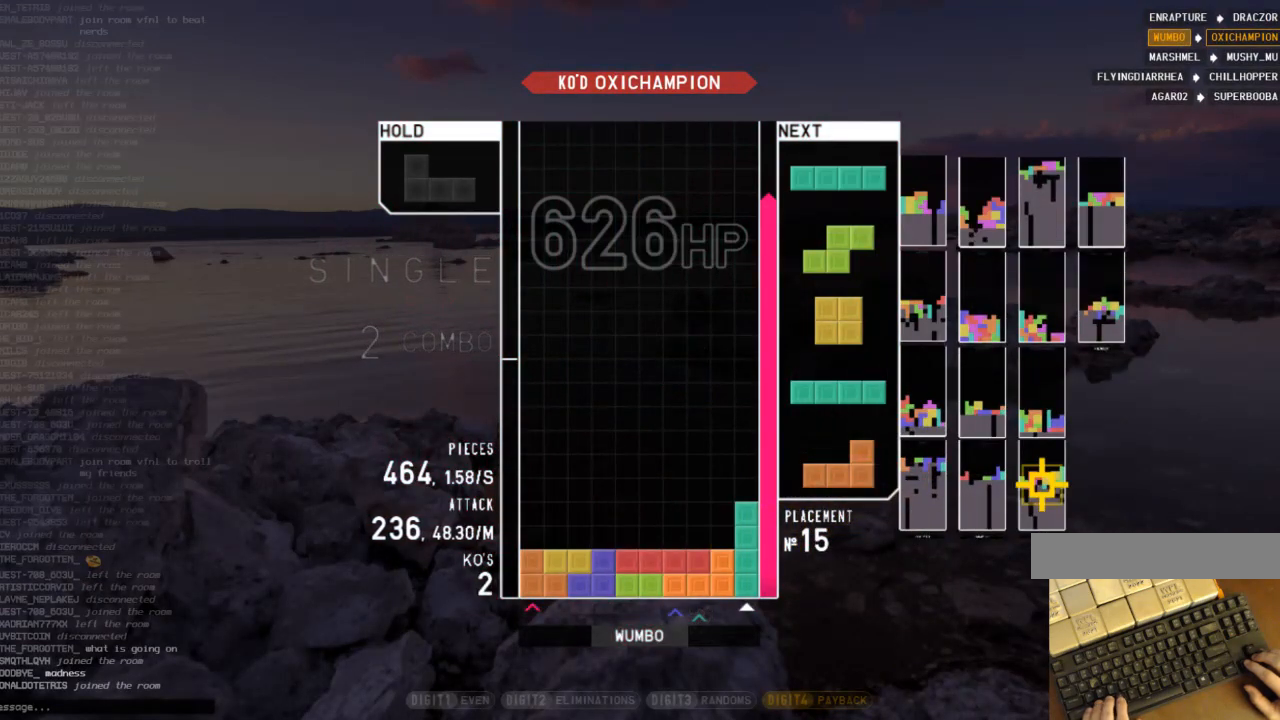
Gameplay with keyboard; each line is a JSON object with the keys held at the frame after it. "events" lists presses ("down") and releases ("up") of "c", "down", "left", "right", "shift", "up", "x" and "z" between this image and that frame as [ms after this image, input, new state], when the widget could be followed in between. No other keys are recorded. Mouse input is not recorded.
{"keys": [], "events": [[300, "x", "up"]]}
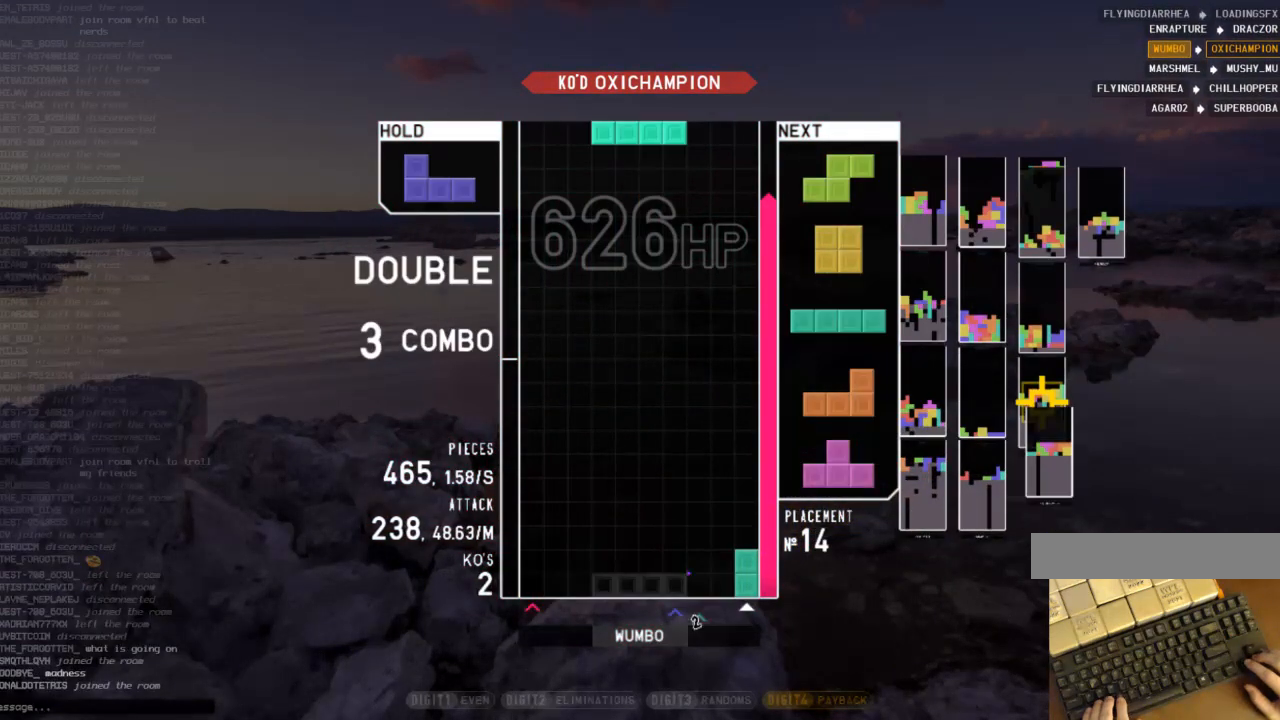
{"keys": ["x"], "events": [[100, "left", "down"], [233, "left", "up"], [333, "down", "down"], [400, "down", "up"], [467, "x", "down"]]}
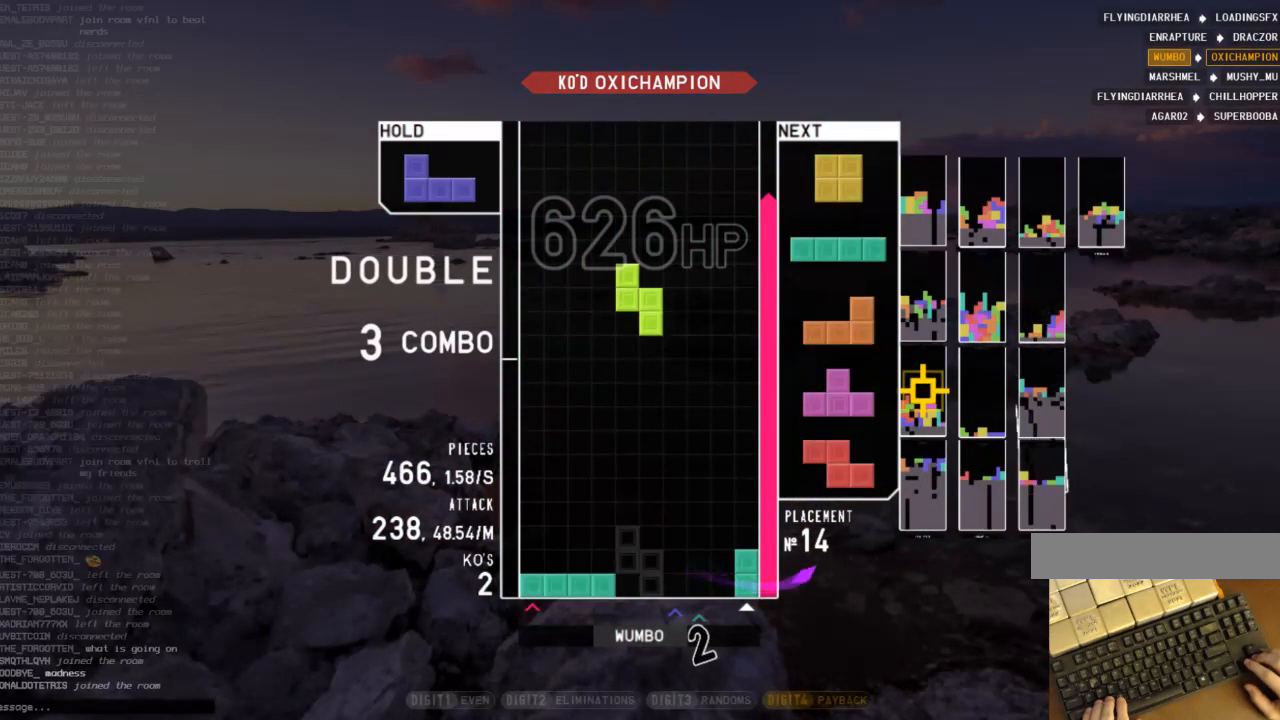
{"keys": ["down"], "events": [[133, "x", "up"], [233, "left", "down"], [333, "left", "up"], [433, "down", "down"]]}
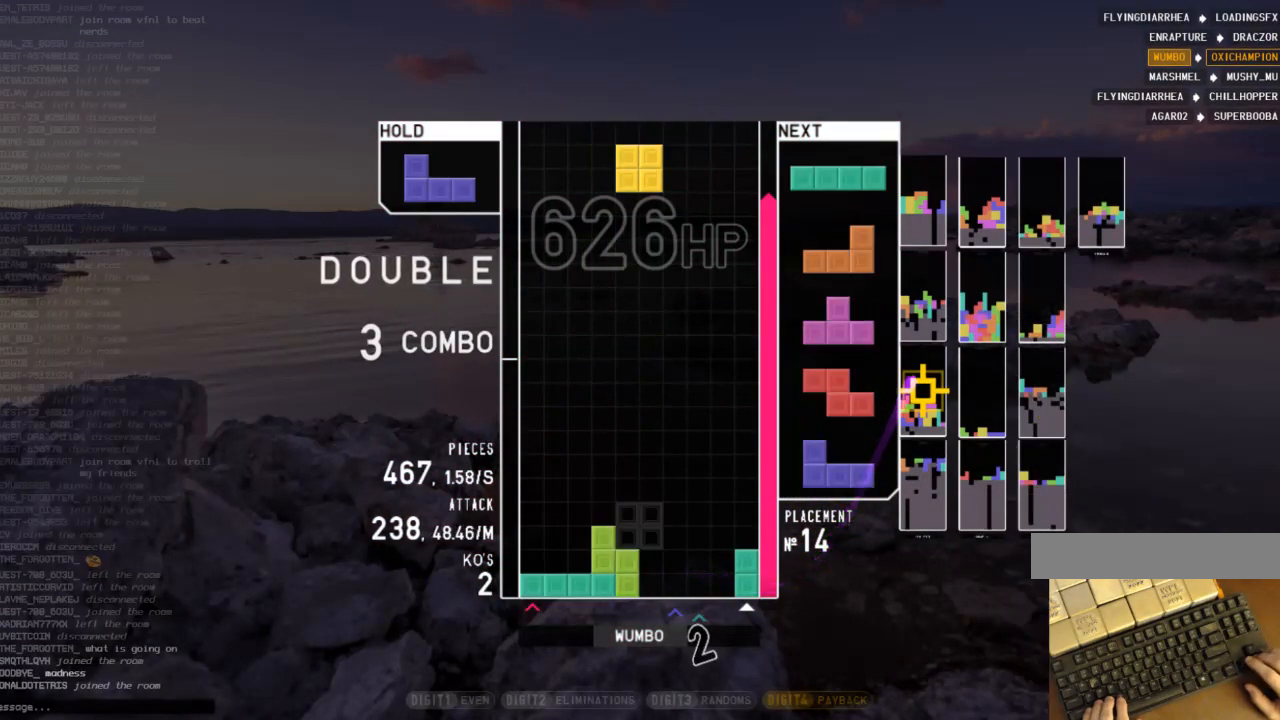
{"keys": ["left"], "events": [[33, "down", "up"], [67, "right", "down"], [267, "right", "up"], [300, "left", "down"], [400, "left", "up"], [500, "left", "down"]]}
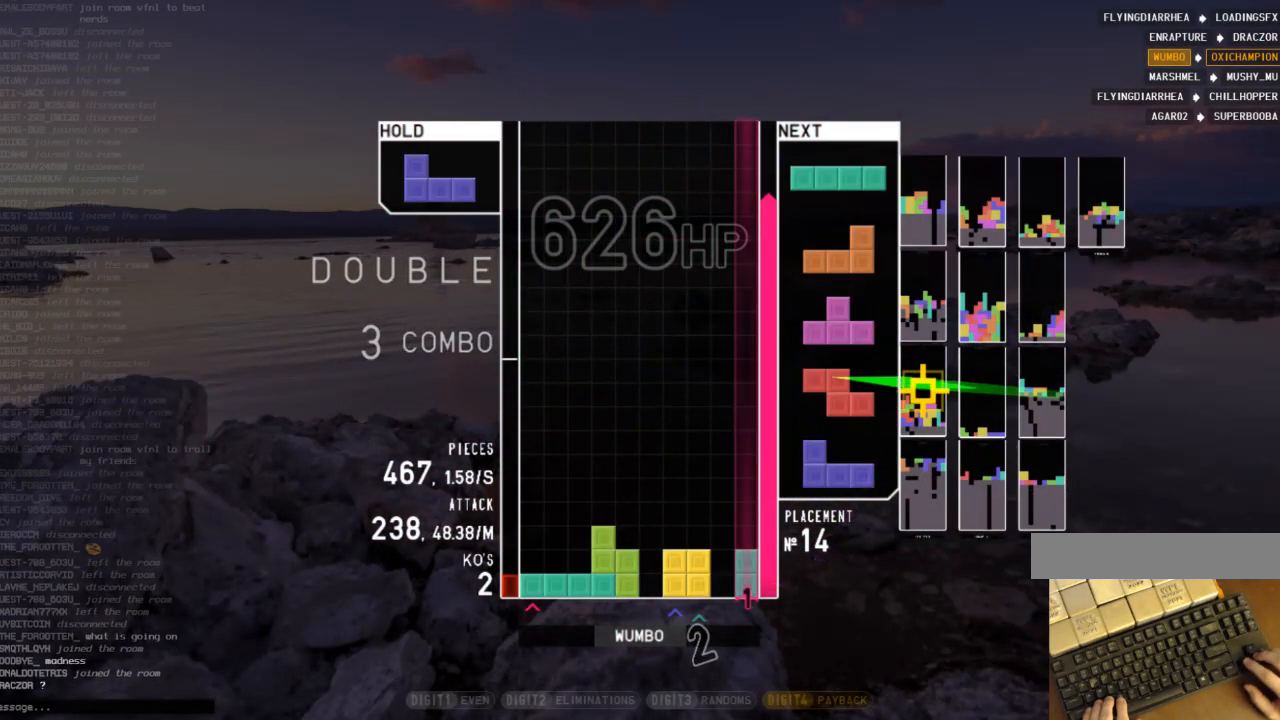
{"keys": ["right", "x"], "events": [[100, "left", "up"], [167, "down", "down"], [267, "down", "up"], [367, "c", "down"], [467, "right", "down"], [467, "x", "down"], [500, "c", "up"]]}
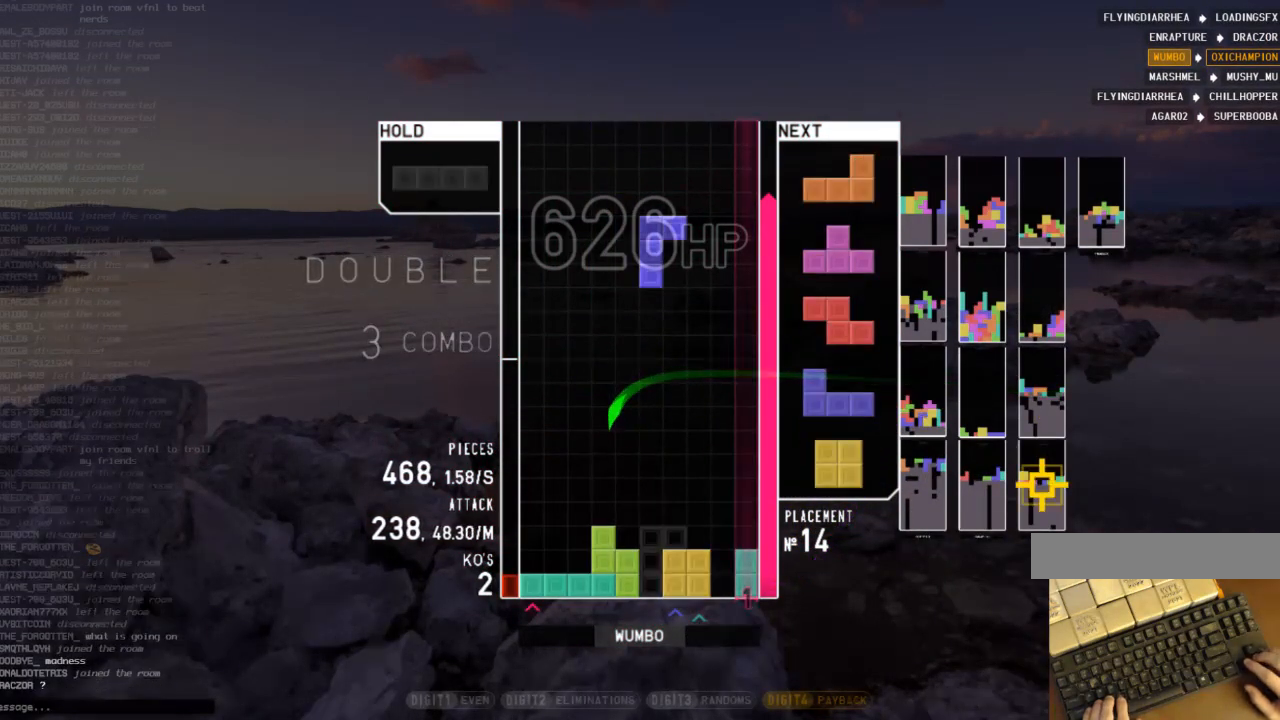
{"keys": ["down", "right"], "events": [[67, "right", "up"], [133, "x", "up"], [367, "down", "down"], [467, "right", "down"]]}
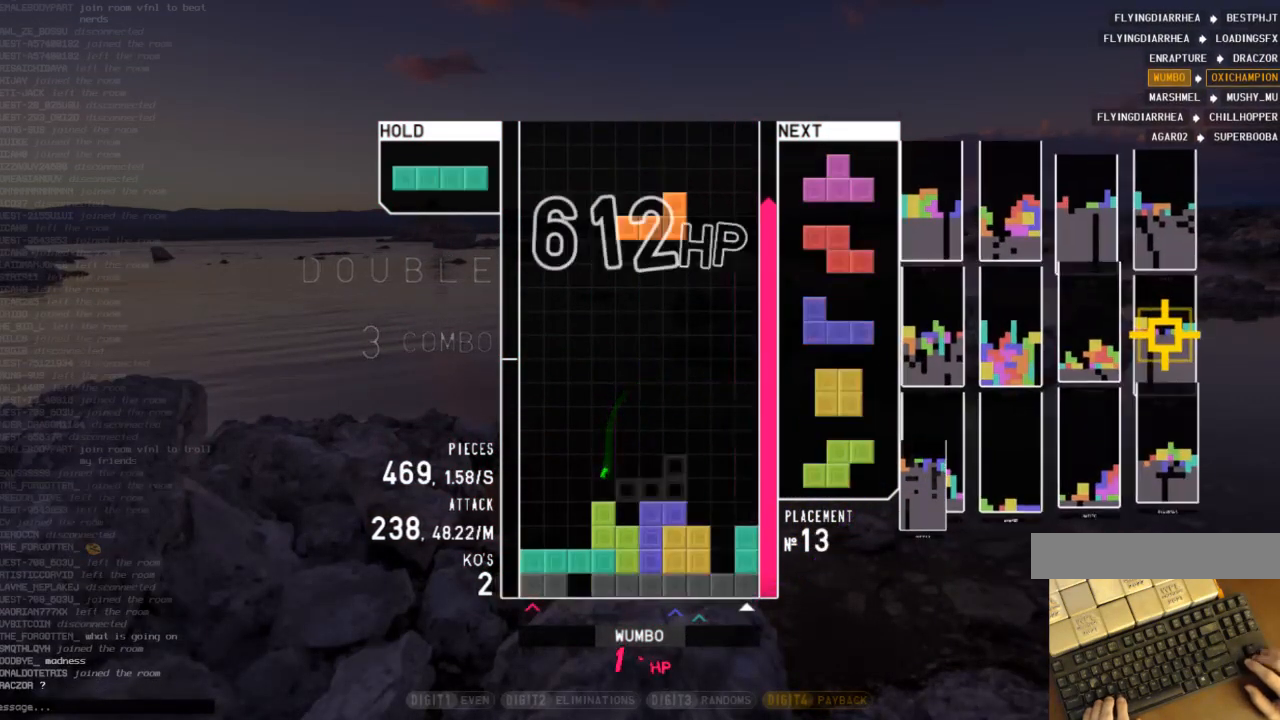
{"keys": ["down", "right"], "events": [[33, "down", "up"], [167, "right", "up"], [200, "z", "down"], [400, "down", "down"], [400, "z", "up"], [433, "right", "down"]]}
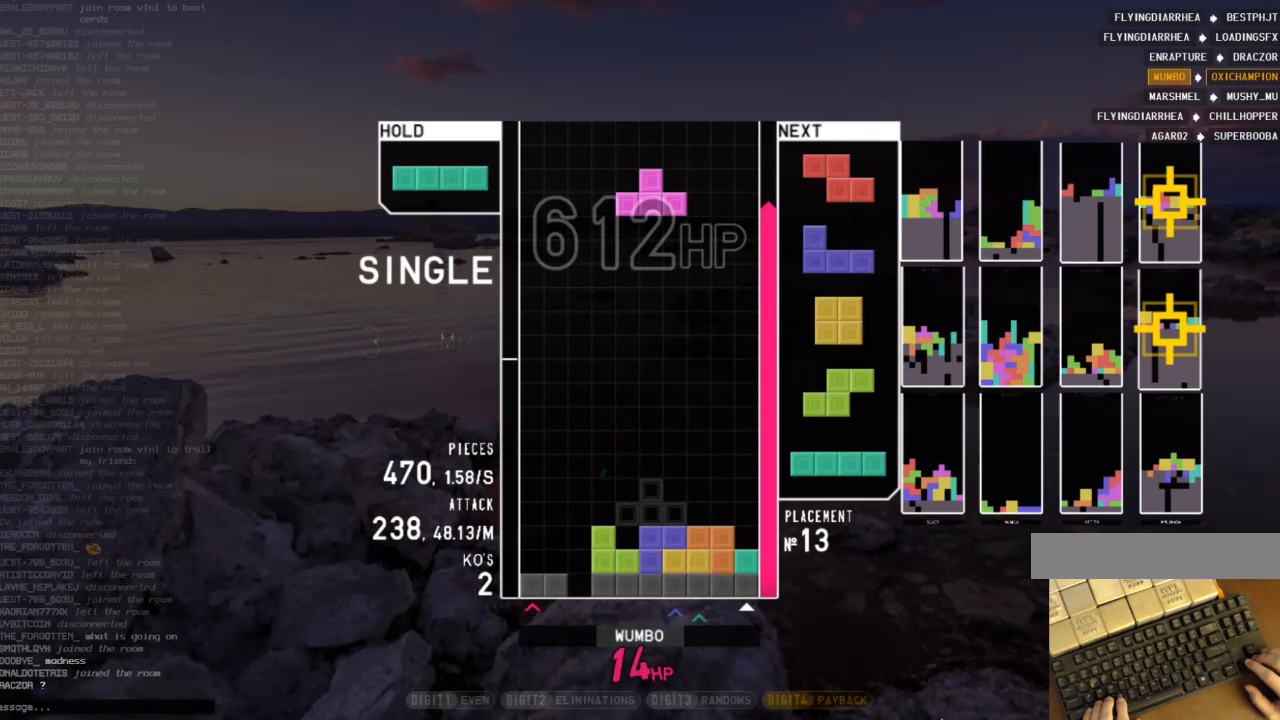
{"keys": ["c", "right", "z"], "events": [[33, "c", "down"], [33, "down", "up"], [133, "x", "down"], [233, "c", "up"], [233, "right", "up"], [267, "down", "down"], [267, "x", "up"], [333, "left", "down"], [367, "down", "up"], [400, "c", "down"], [500, "left", "up"], [500, "right", "down"], [500, "z", "down"]]}
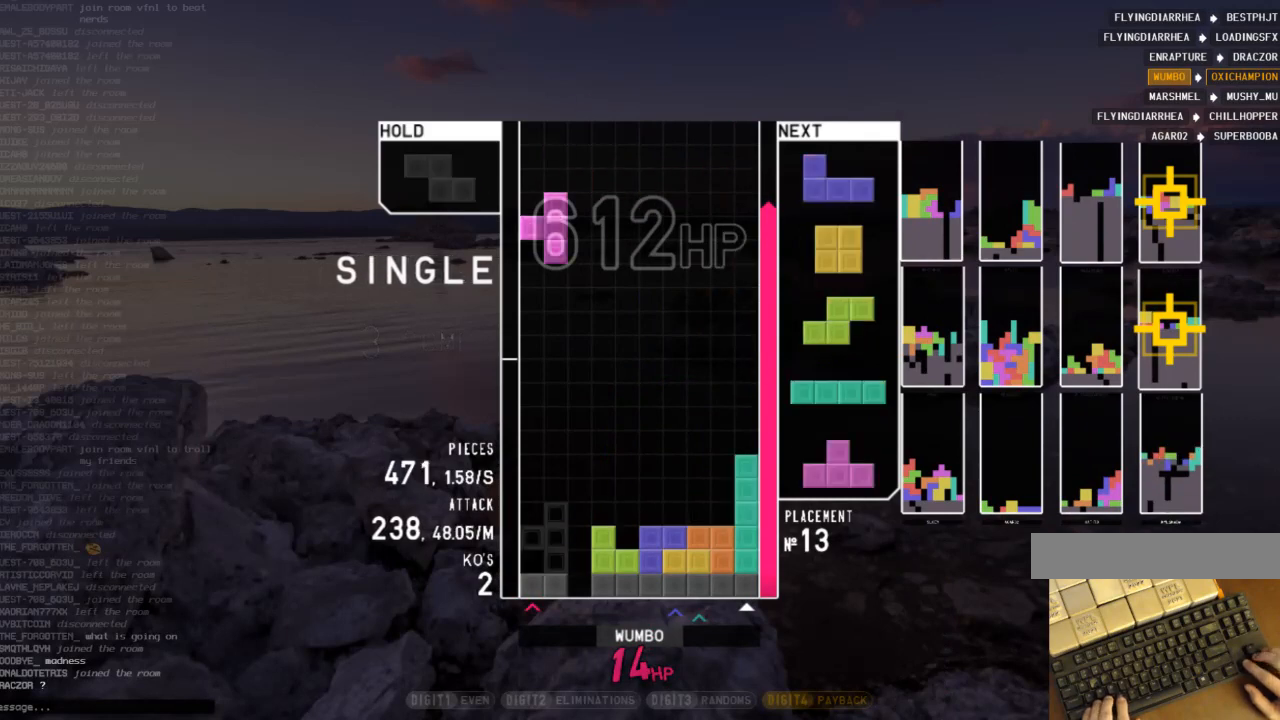
{"keys": ["down"], "events": [[67, "c", "up"], [100, "down", "down"], [100, "right", "up"], [100, "z", "up"], [133, "left", "down"], [200, "down", "up"], [233, "c", "down"], [300, "z", "down"], [333, "left", "up"], [367, "c", "up"], [433, "down", "down"], [433, "z", "up"]]}
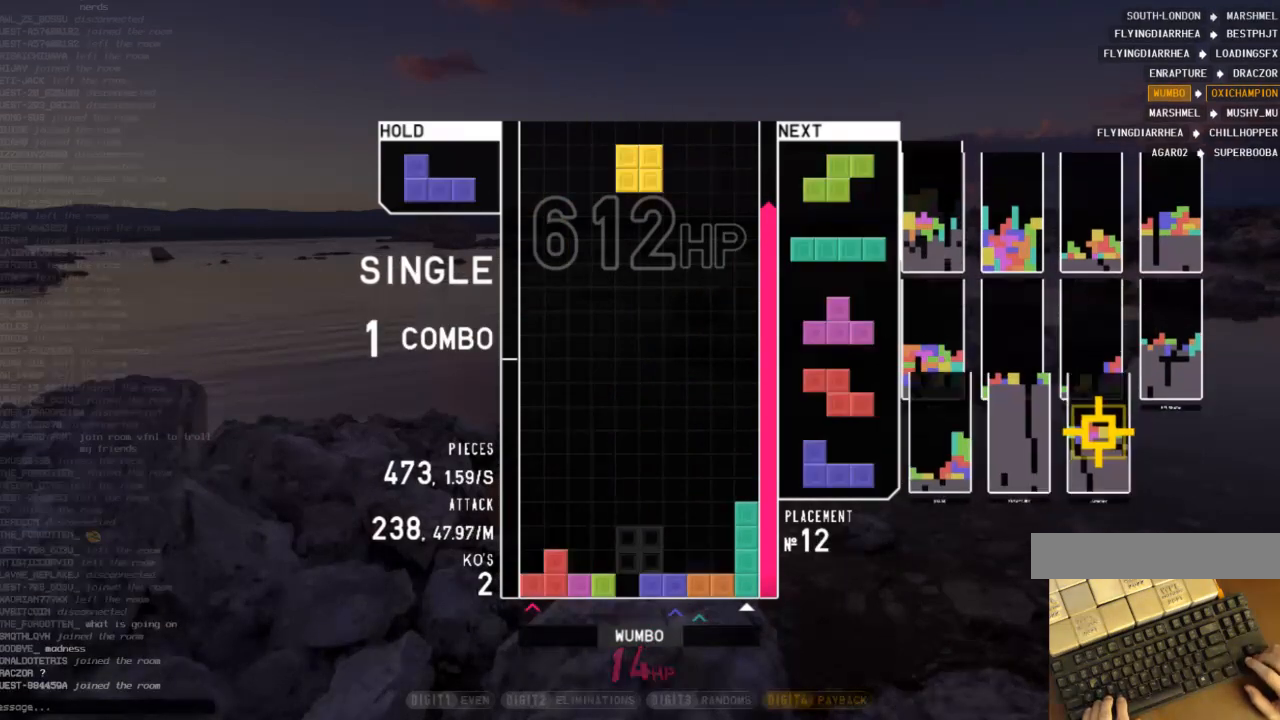
{"keys": [], "events": [[33, "down", "up"], [67, "c", "down"], [133, "left", "down"], [167, "shift", "down"], [200, "c", "up"], [200, "down", "down"], [200, "left", "up"], [267, "shift", "up"], [300, "down", "up"], [300, "right", "down"], [367, "c", "down"], [400, "right", "up"], [433, "c", "up"]]}
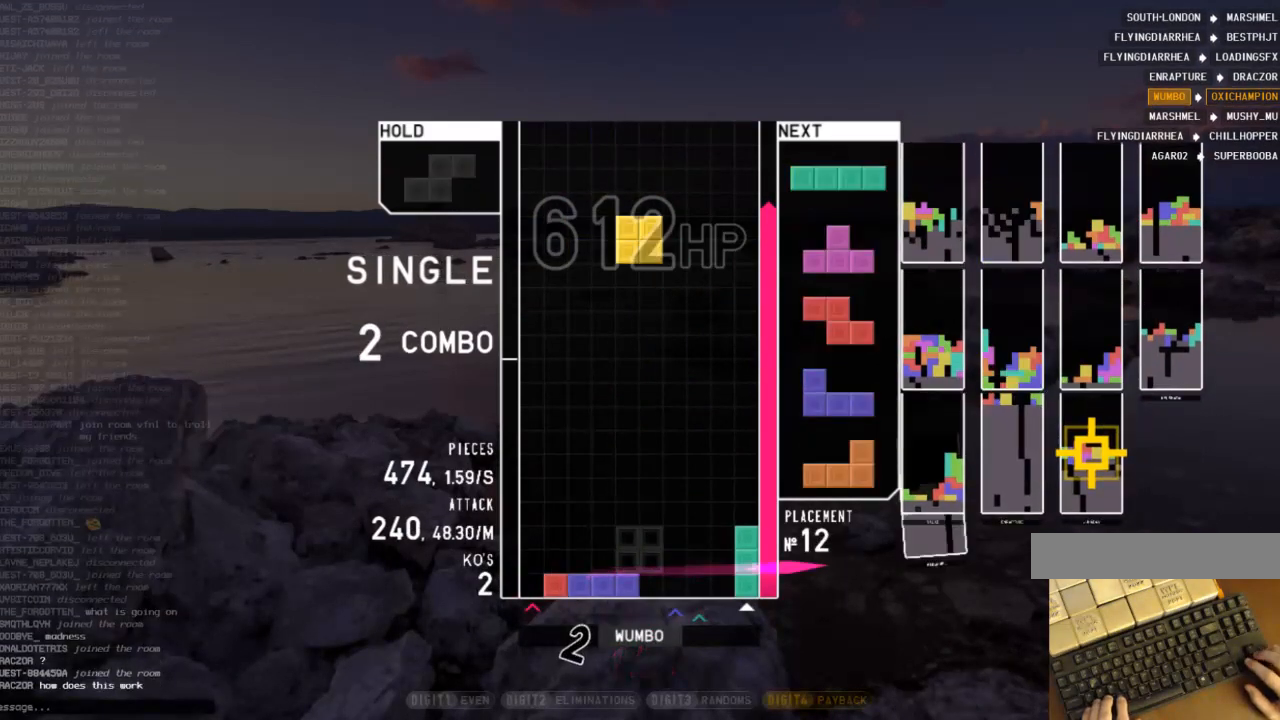
{"keys": ["c"], "events": [[167, "right", "down"], [233, "right", "up"], [367, "right", "down"], [400, "down", "down"], [400, "right", "up"], [500, "c", "down"], [500, "down", "up"]]}
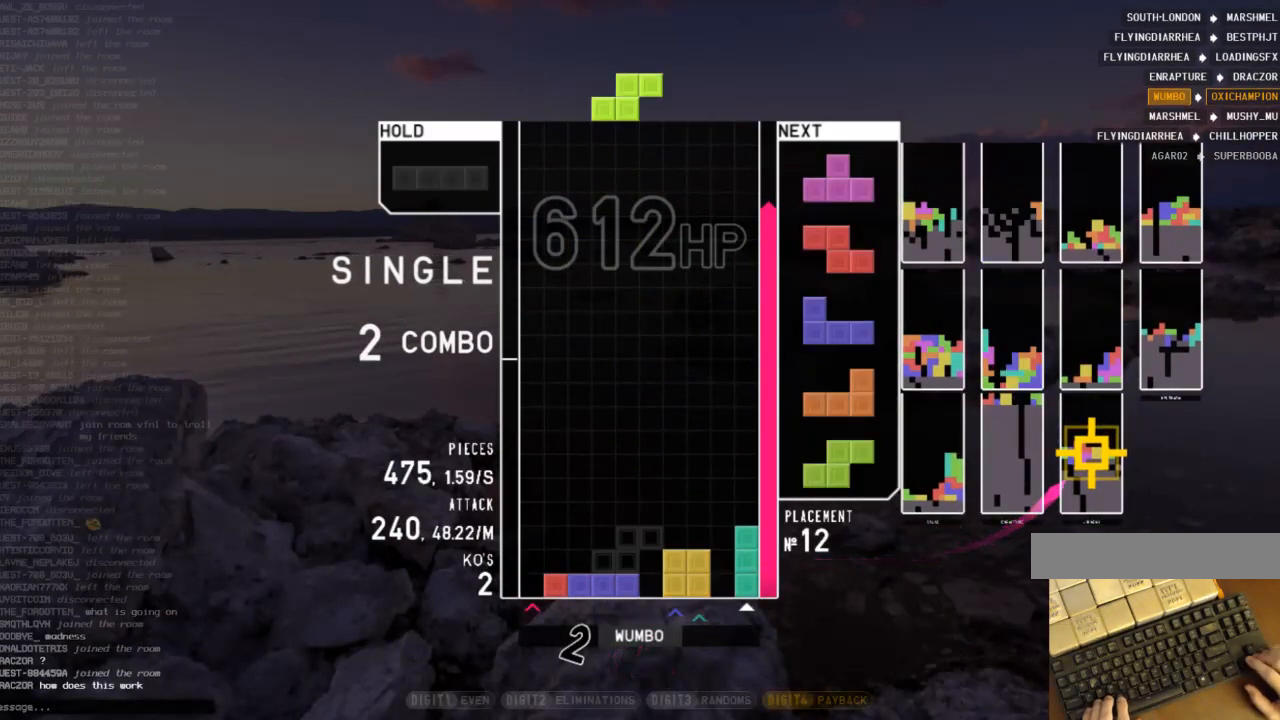
{"keys": ["right"], "events": [[67, "x", "down"], [100, "c", "up"], [100, "down", "down"], [133, "left", "down"], [133, "x", "up"], [200, "down", "up"], [233, "x", "down"], [333, "down", "down"], [367, "x", "up"], [433, "down", "up"], [467, "left", "up"], [467, "right", "down"]]}
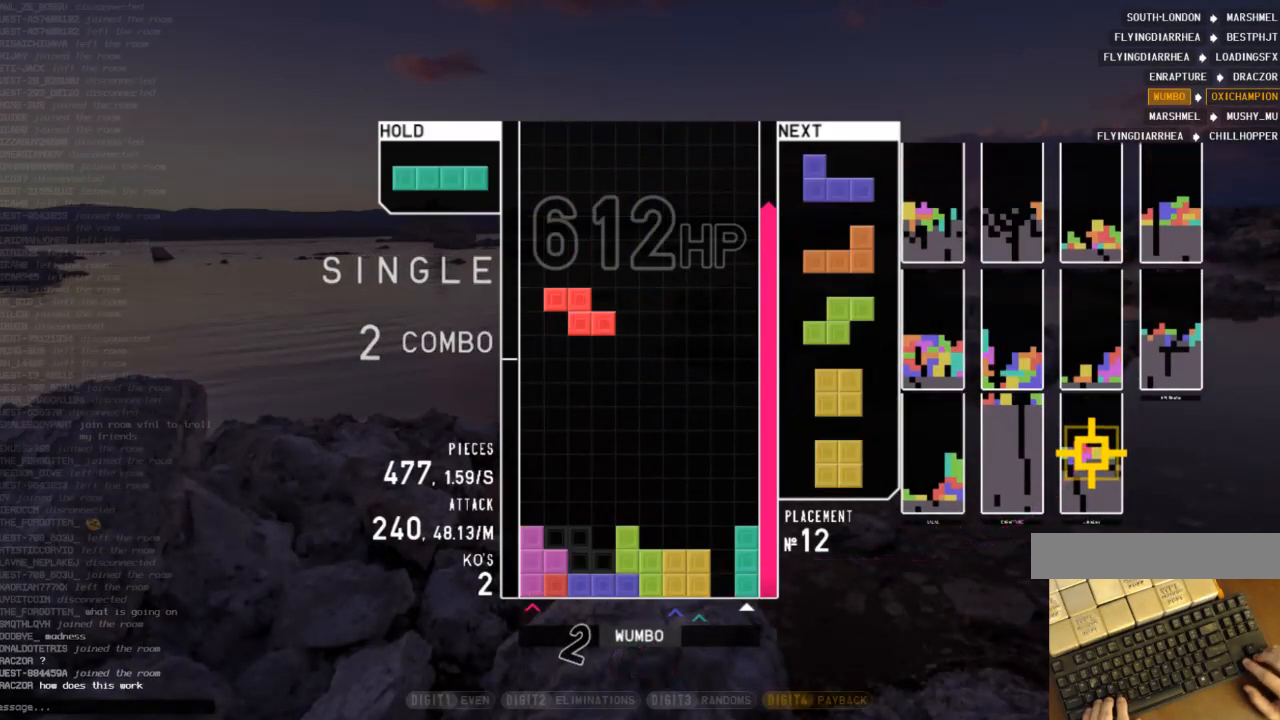
{"keys": ["left"], "events": [[67, "down", "down"], [67, "right", "up"], [200, "down", "up"], [200, "left", "down"], [267, "shift", "down"], [367, "left", "up"], [367, "right", "down"], [367, "shift", "up"], [400, "down", "down"], [433, "left", "down"], [433, "right", "up"], [500, "down", "up"]]}
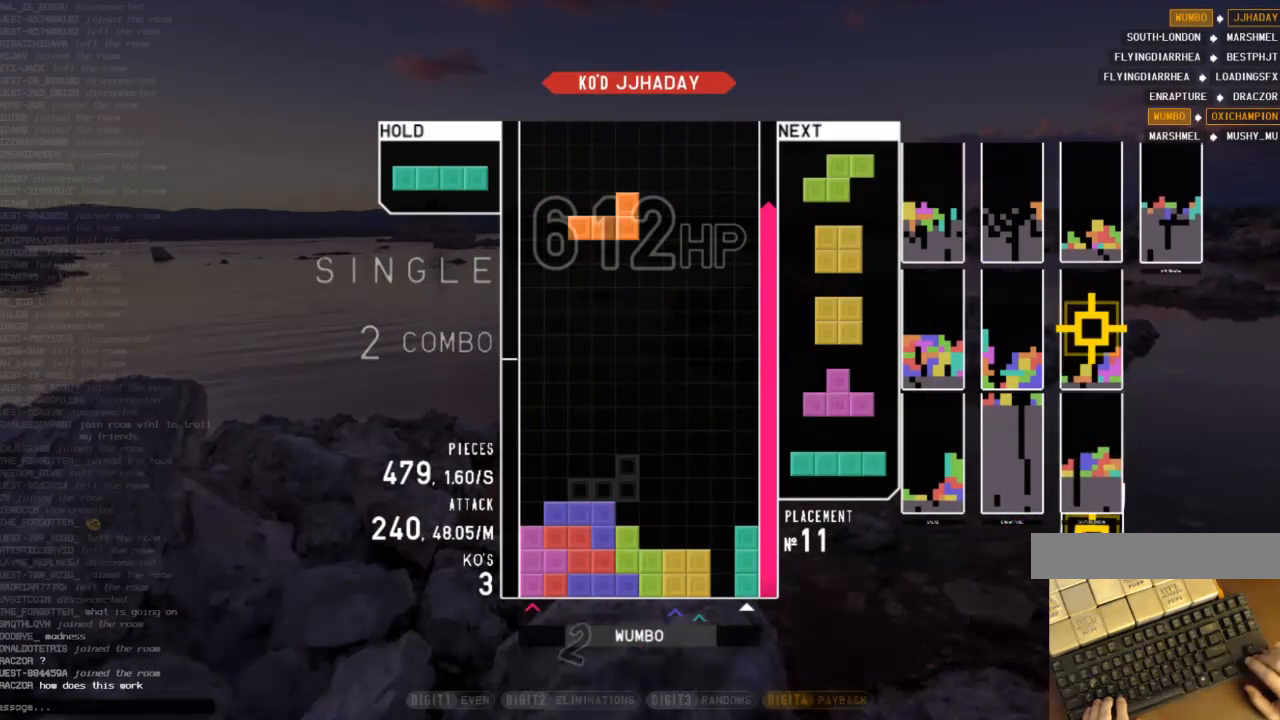
{"keys": ["right"], "events": [[33, "shift", "down"], [133, "left", "up"], [133, "shift", "up"], [167, "down", "down"], [267, "down", "up"], [267, "x", "down"], [333, "down", "down"], [367, "x", "up"], [400, "down", "up"], [467, "right", "down"]]}
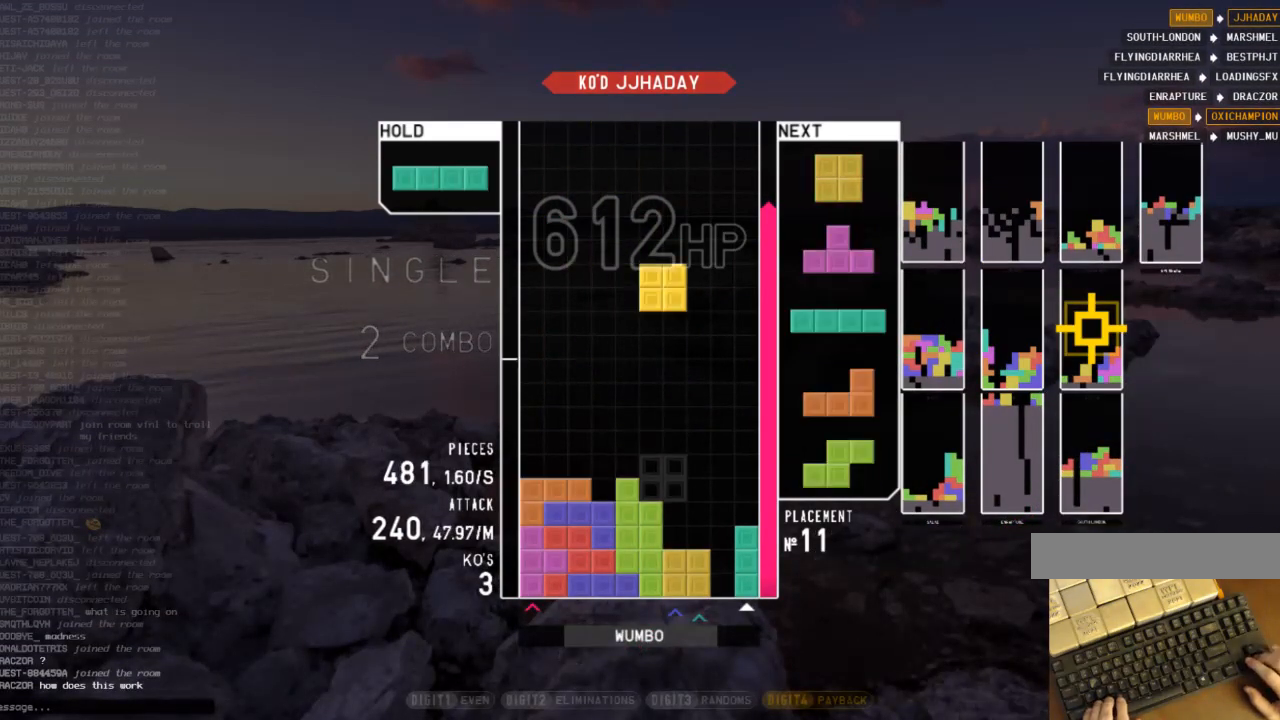
{"keys": ["down", "x"], "events": [[67, "right", "up"], [100, "right", "down"], [133, "down", "down"], [200, "c", "down"], [300, "down", "up"], [333, "c", "up"], [333, "right", "up"], [367, "x", "down"], [433, "down", "down"]]}
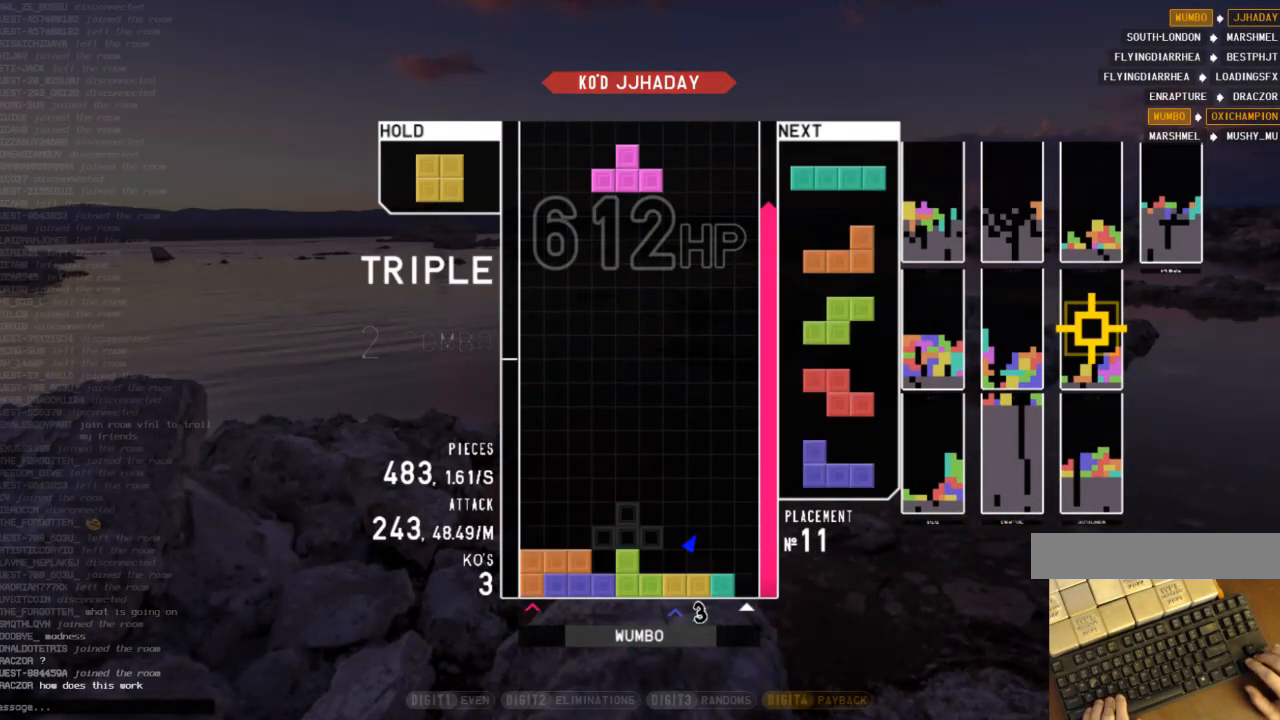
{"keys": ["left", "shift"], "events": [[33, "down", "up"], [33, "x", "up"], [67, "c", "down"], [133, "right", "down"], [167, "right", "up"], [200, "c", "up"], [300, "down", "down"], [367, "down", "up"], [400, "c", "down"], [433, "left", "down"], [500, "c", "up"], [500, "shift", "down"]]}
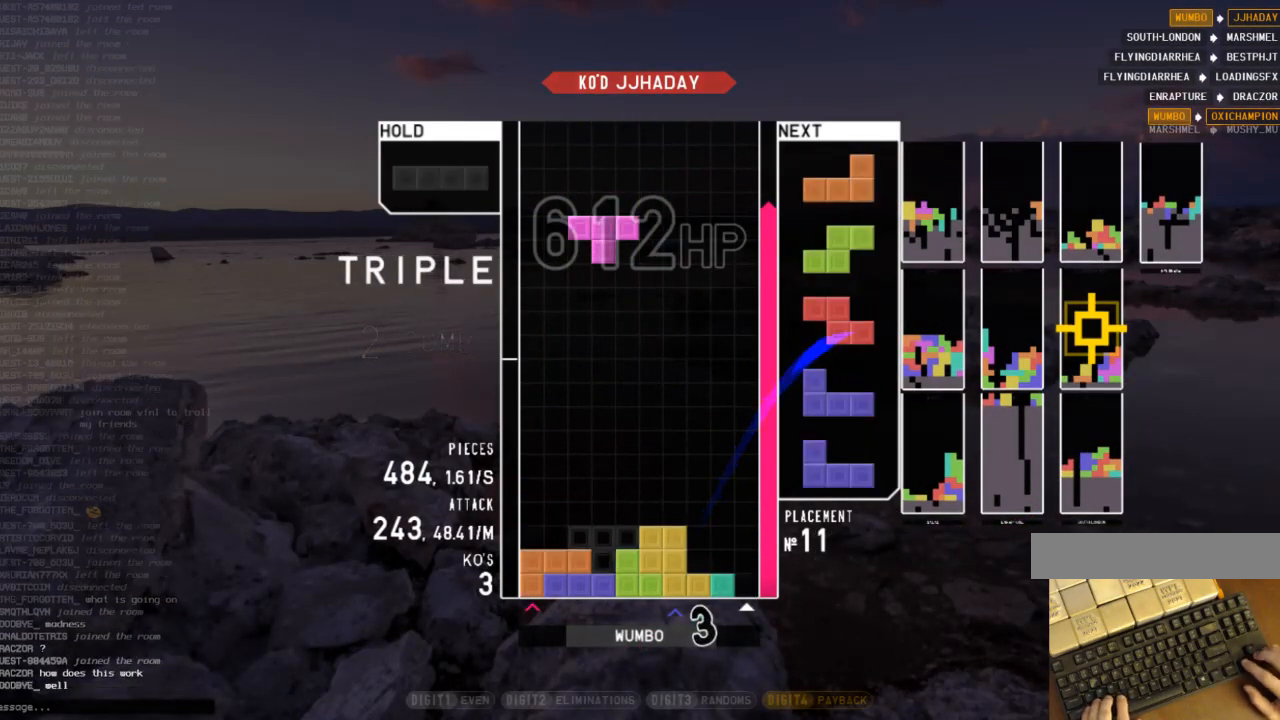
{"keys": ["right"], "events": [[33, "down", "down"], [33, "left", "up"], [100, "shift", "up"], [133, "down", "up"], [133, "left", "down"], [233, "x", "down"], [333, "left", "up"], [333, "x", "up"], [367, "down", "down"], [467, "right", "down"], [500, "down", "up"]]}
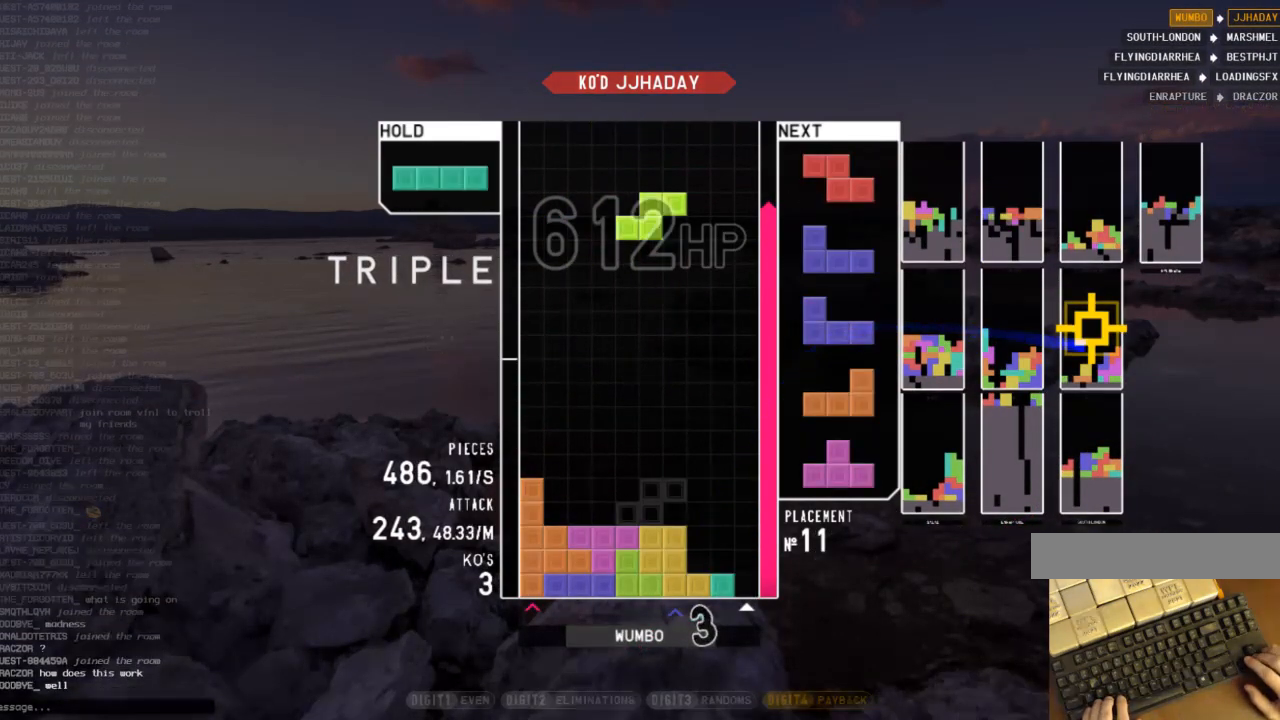
{"keys": ["down"], "events": [[133, "down", "down"], [133, "right", "up"], [233, "down", "up"], [233, "x", "down"], [300, "right", "down"], [367, "right", "up"], [367, "x", "up"], [467, "down", "down"]]}
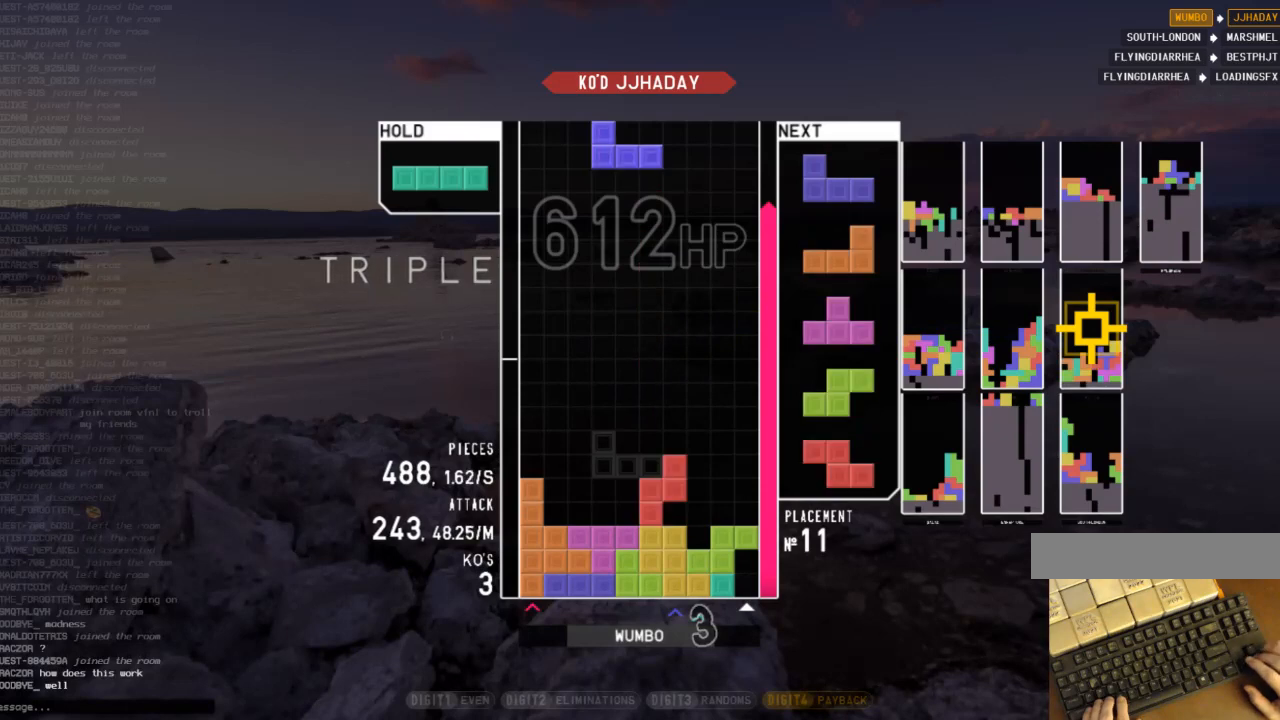
{"keys": ["left"], "events": [[33, "left", "down"], [67, "down", "up"], [167, "left", "up"], [167, "right", "down"], [267, "down", "down"], [267, "right", "up"], [300, "down", "up"], [367, "left", "down"], [367, "shift", "down"], [433, "down", "down"], [433, "shift", "up"], [500, "down", "up"]]}
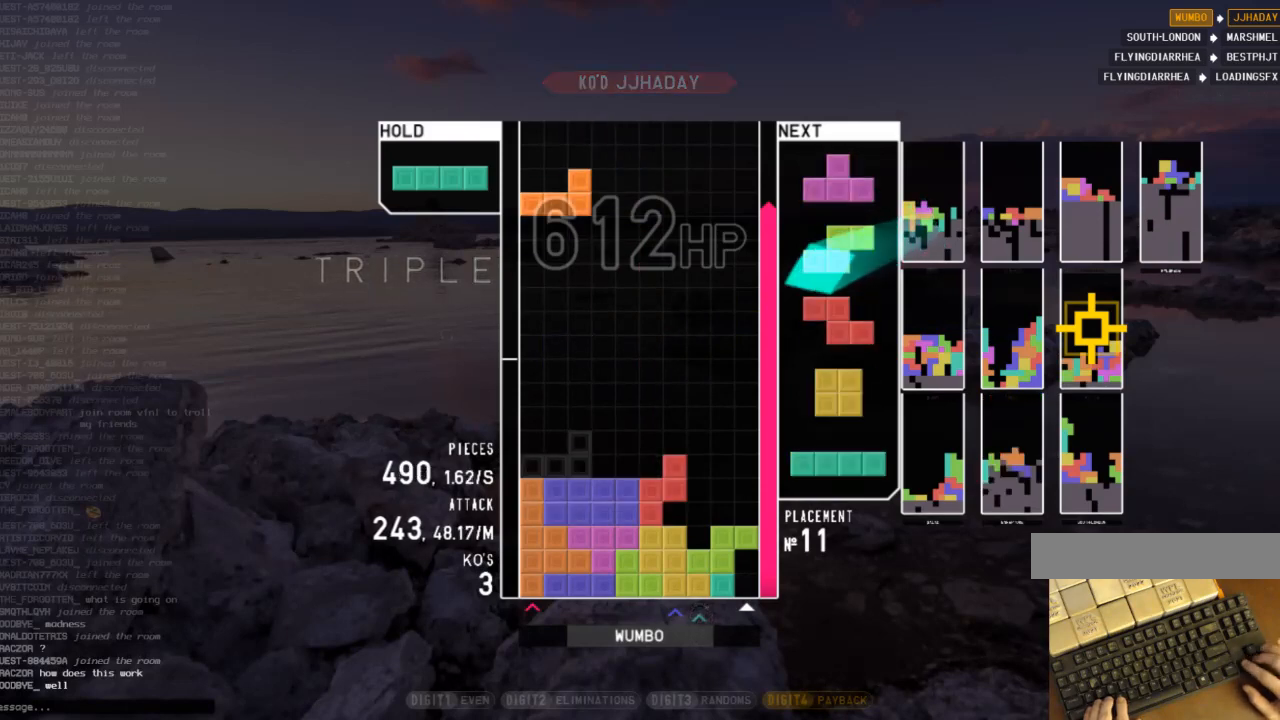
{"keys": ["left"], "events": [[33, "left", "up"], [133, "right", "down"], [333, "right", "up"], [367, "c", "down"], [467, "left", "down"], [500, "c", "up"]]}
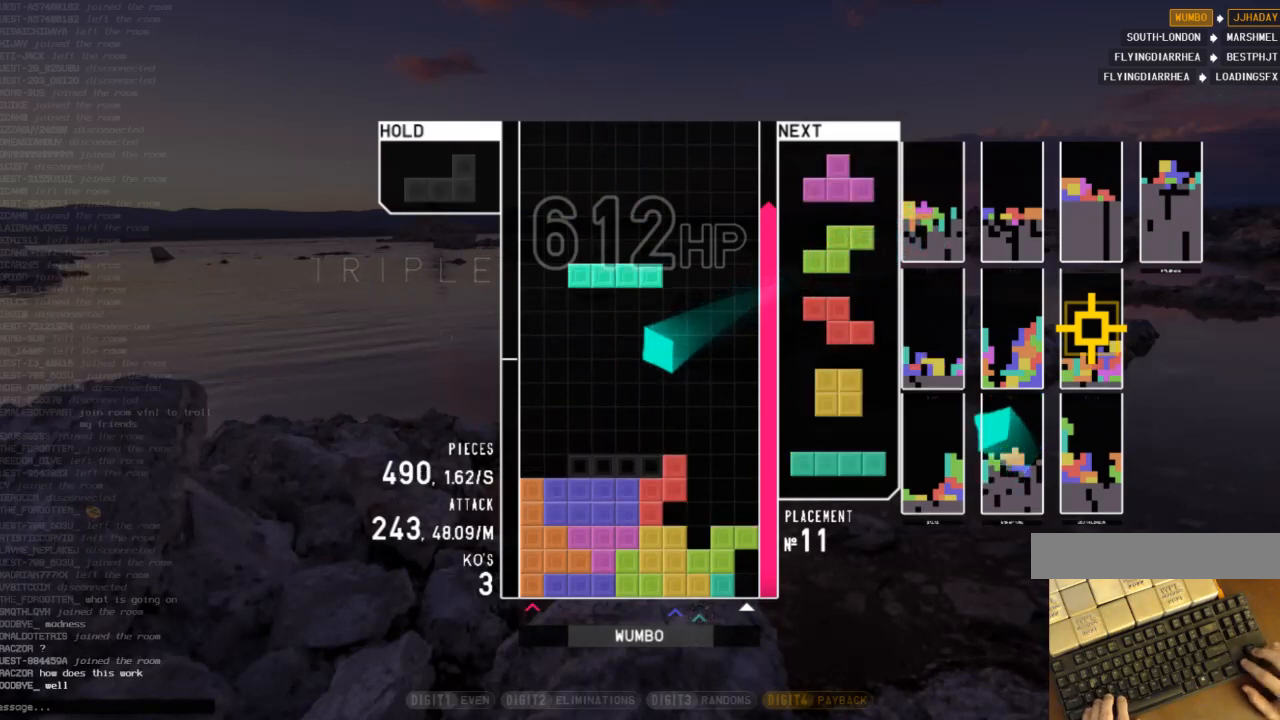
{"keys": ["left", "up"], "events": [[100, "down", "down"], [100, "left", "up"], [133, "down", "up"], [133, "right", "down"], [233, "up", "down"], [300, "x", "down"], [400, "x", "up"], [433, "left", "down"], [433, "right", "up"]]}
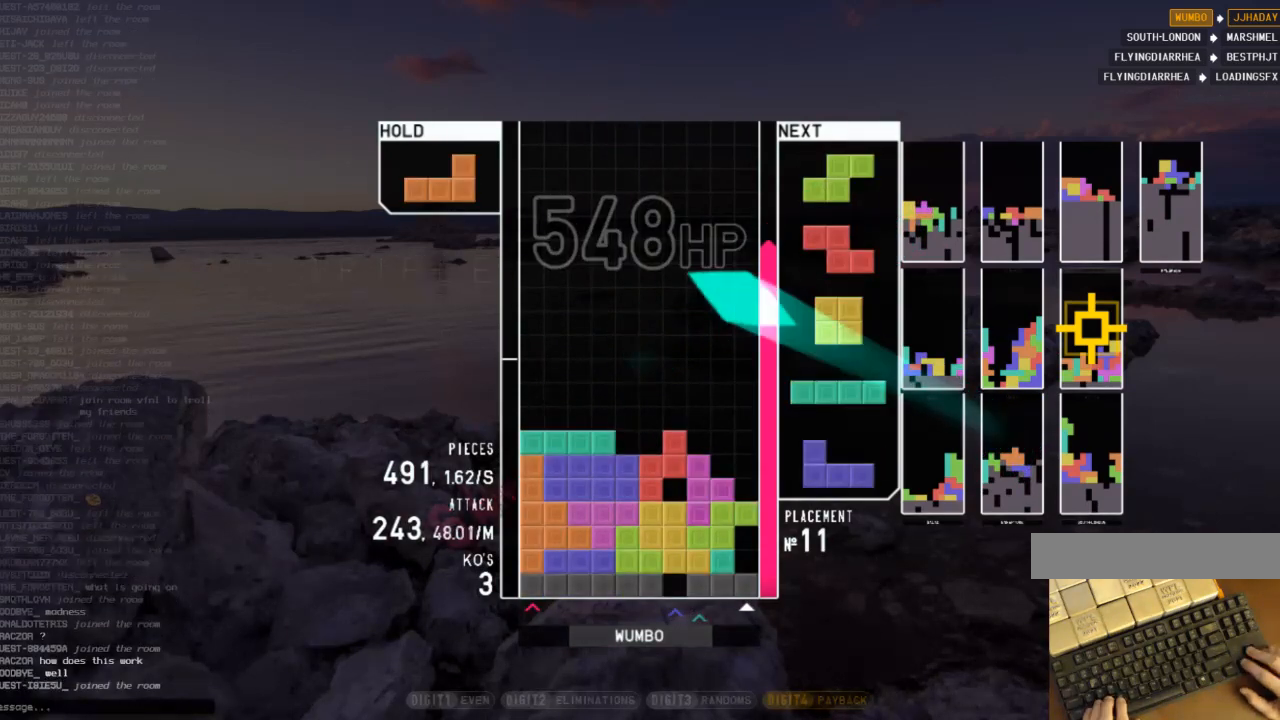
{"keys": ["x"], "events": [[33, "x", "down"], [67, "left", "up"], [167, "up", "up"], [200, "x", "up"], [267, "x", "down"]]}
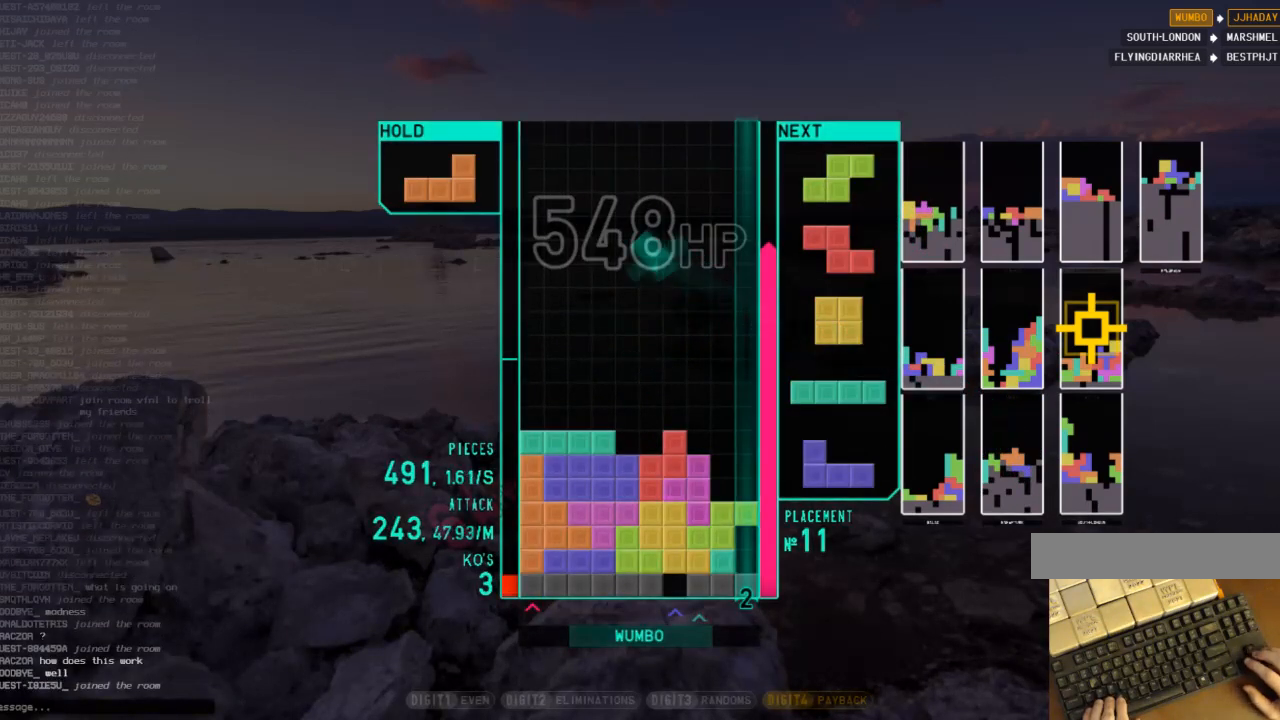
{"keys": [], "events": [[33, "x", "up"], [100, "z", "down"], [367, "z", "up"]]}
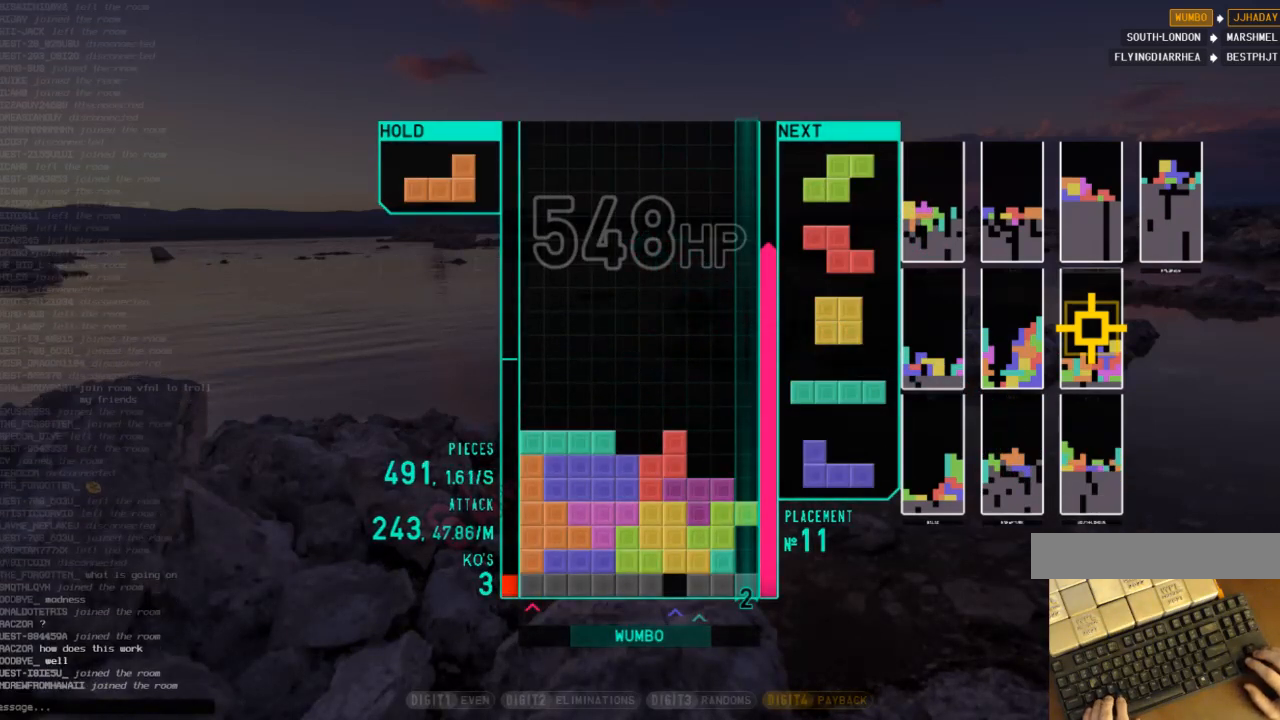
{"keys": ["down"], "events": [[333, "right", "down"], [400, "right", "up"], [467, "down", "down"]]}
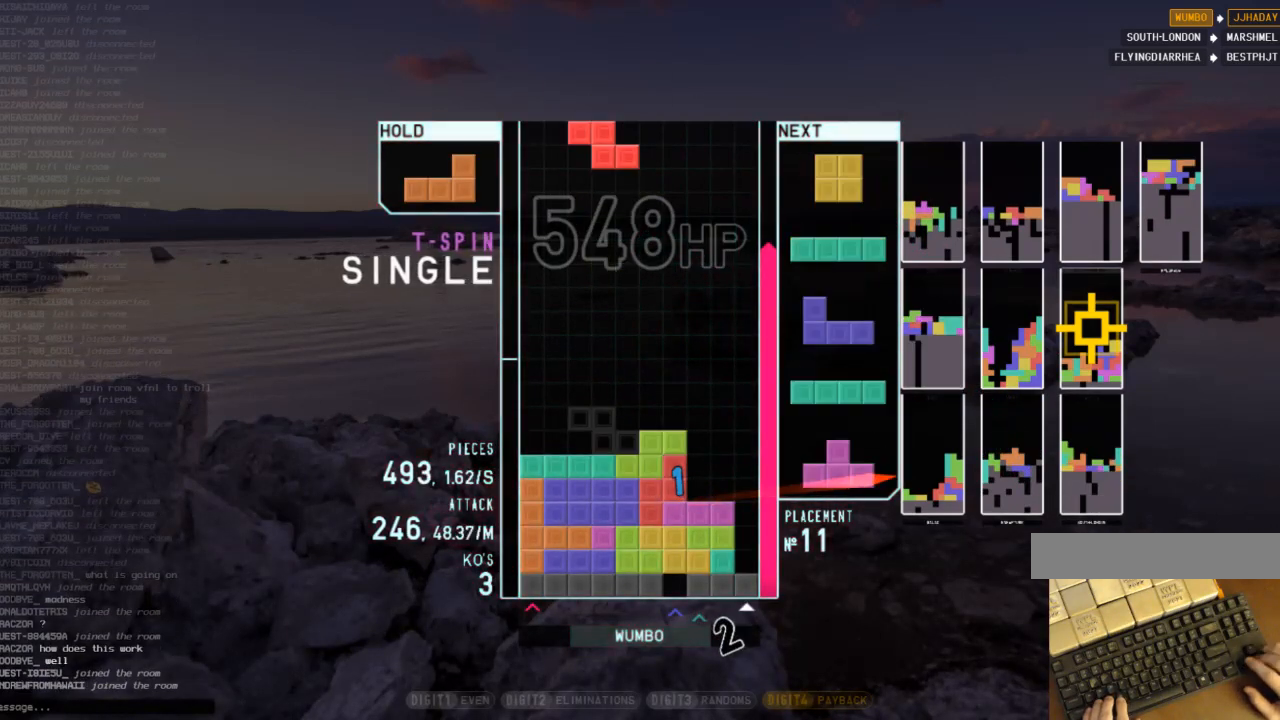
{"keys": ["down", "left"], "events": [[33, "left", "down"], [67, "c", "down"], [67, "down", "up"], [133, "x", "down"], [167, "down", "down"], [200, "c", "up"], [200, "left", "up"], [200, "right", "down"], [267, "x", "up"], [300, "down", "up"], [400, "left", "down"], [400, "right", "up"], [433, "down", "down"]]}
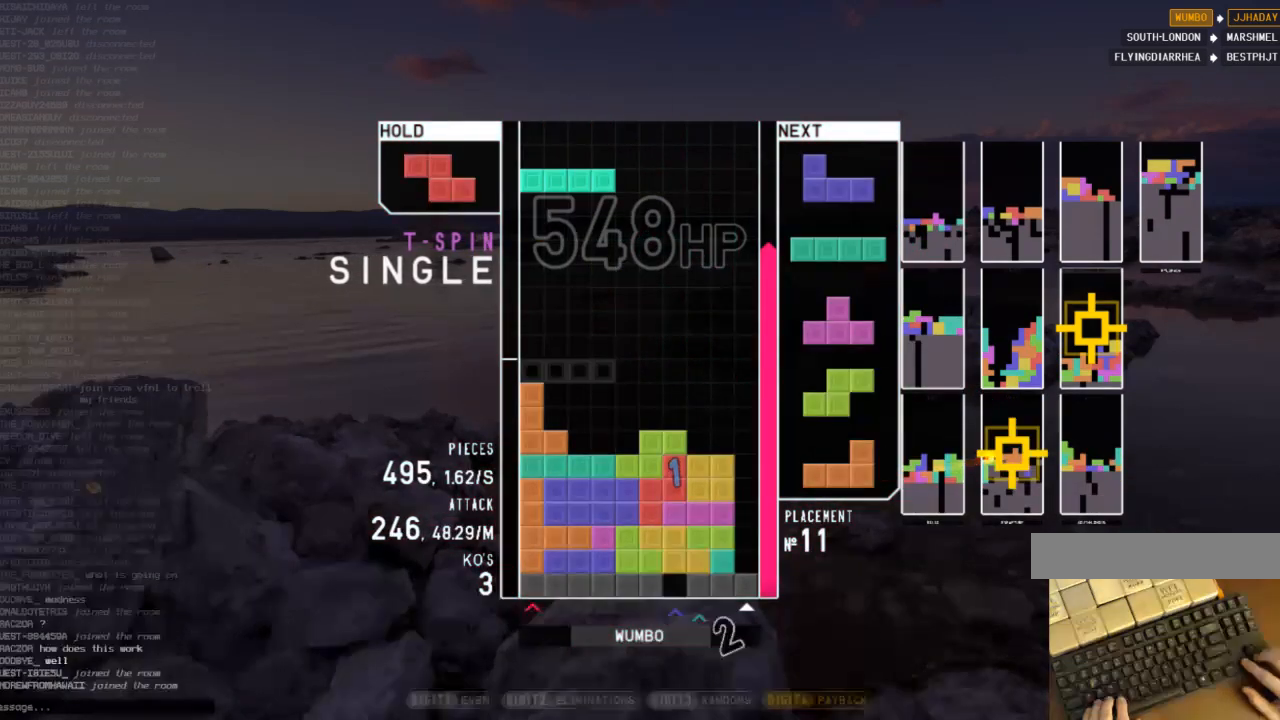
{"keys": ["down"], "events": [[33, "c", "down"], [33, "down", "up"], [100, "left", "up"], [133, "right", "down"], [167, "c", "up"], [167, "right", "up"], [467, "down", "down"]]}
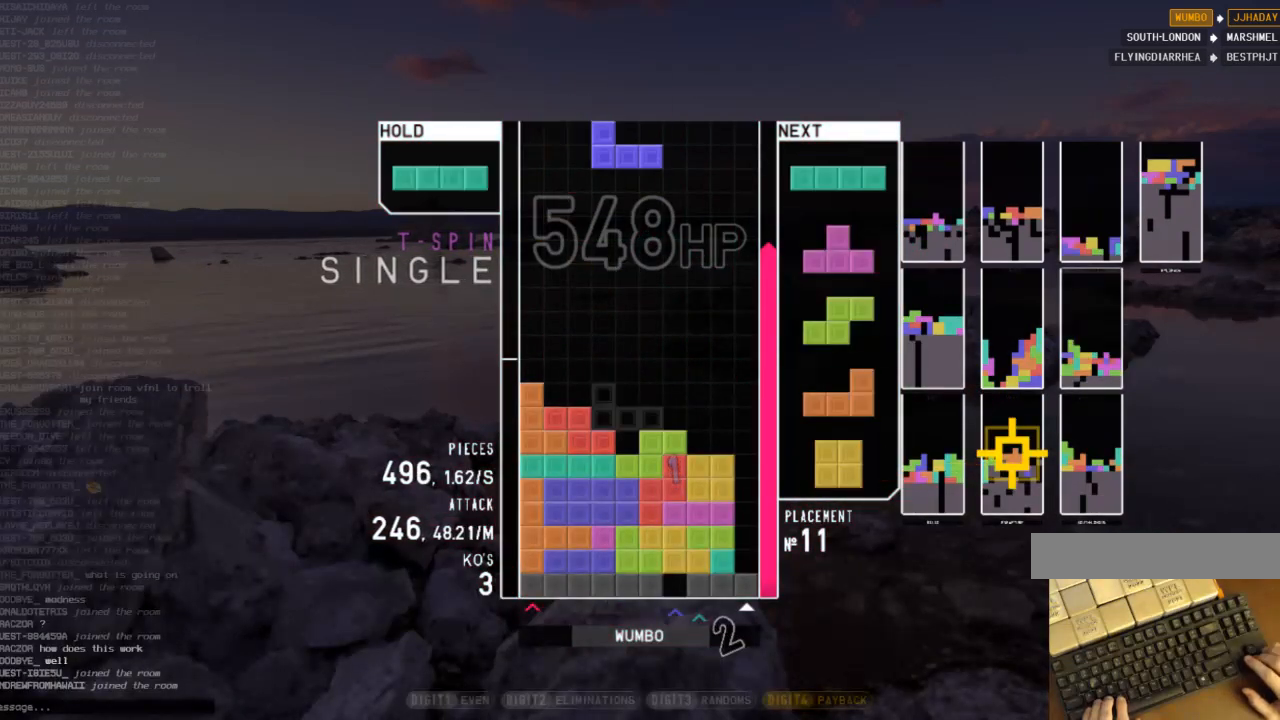
{"keys": ["down"], "events": [[67, "down", "up"], [67, "left", "down"], [100, "shift", "down"], [233, "left", "up"], [233, "right", "down"], [233, "shift", "up"], [333, "right", "up"], [467, "down", "down"]]}
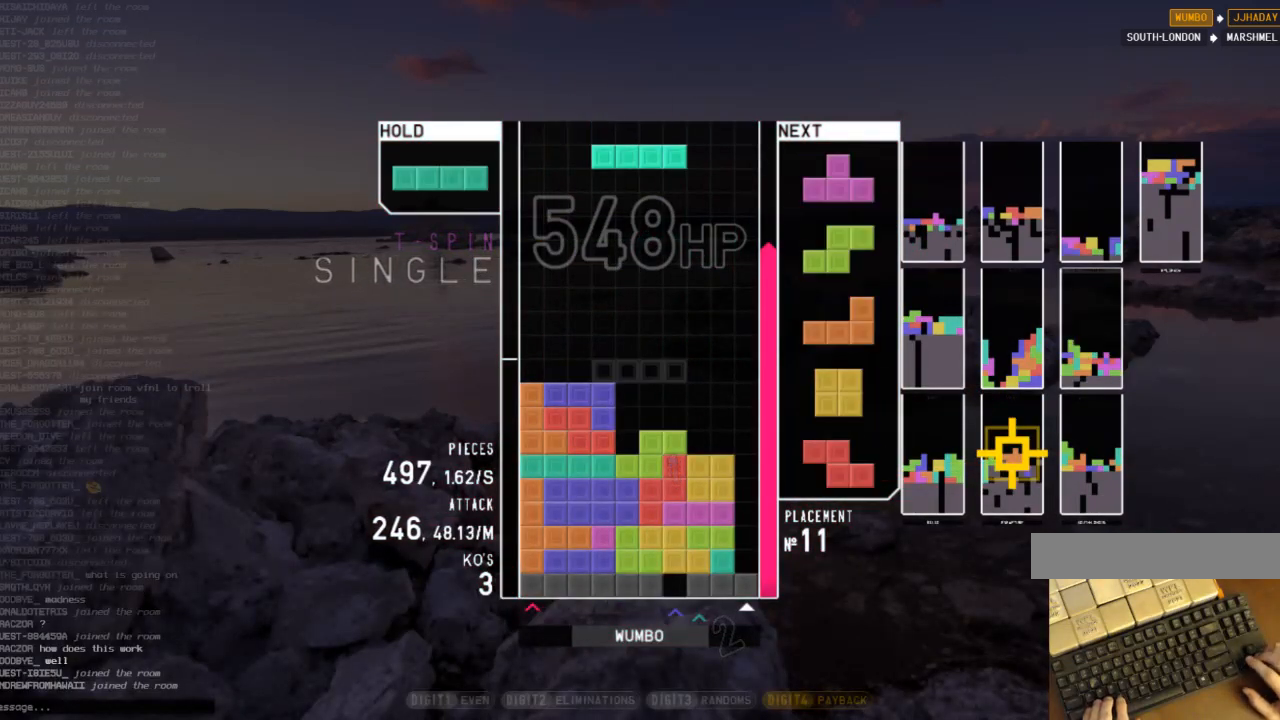
{"keys": ["left"], "events": [[33, "down", "up"], [67, "z", "down"], [267, "z", "up"], [367, "down", "down"], [433, "down", "up"], [433, "left", "down"]]}